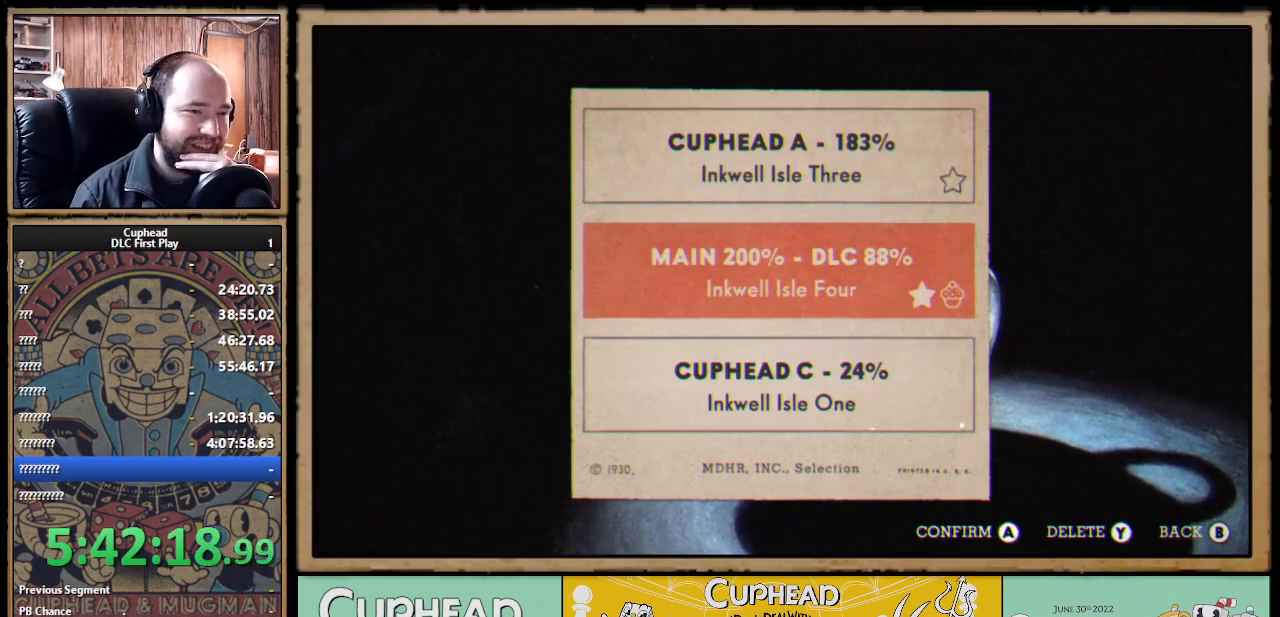
Gameplay with a controller (Xbox layout); each line is a JSON object with the inputs held at the frame after it. "events" lists button and stick changes between this image and that frame as [ms after this image, input, new state], when the widget could be followed in between. Not read: R3.
{"buttons": [], "left_stick": "center", "right_stick": "center", "events": []}
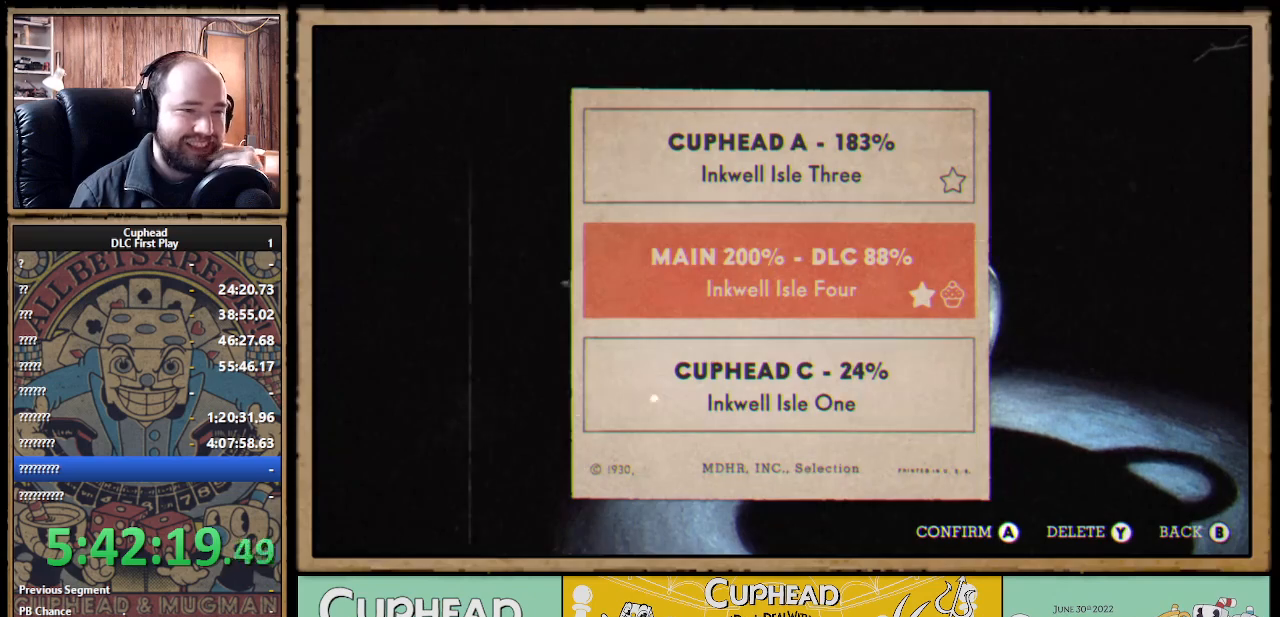
{"buttons": [], "left_stick": "center", "right_stick": "center", "events": []}
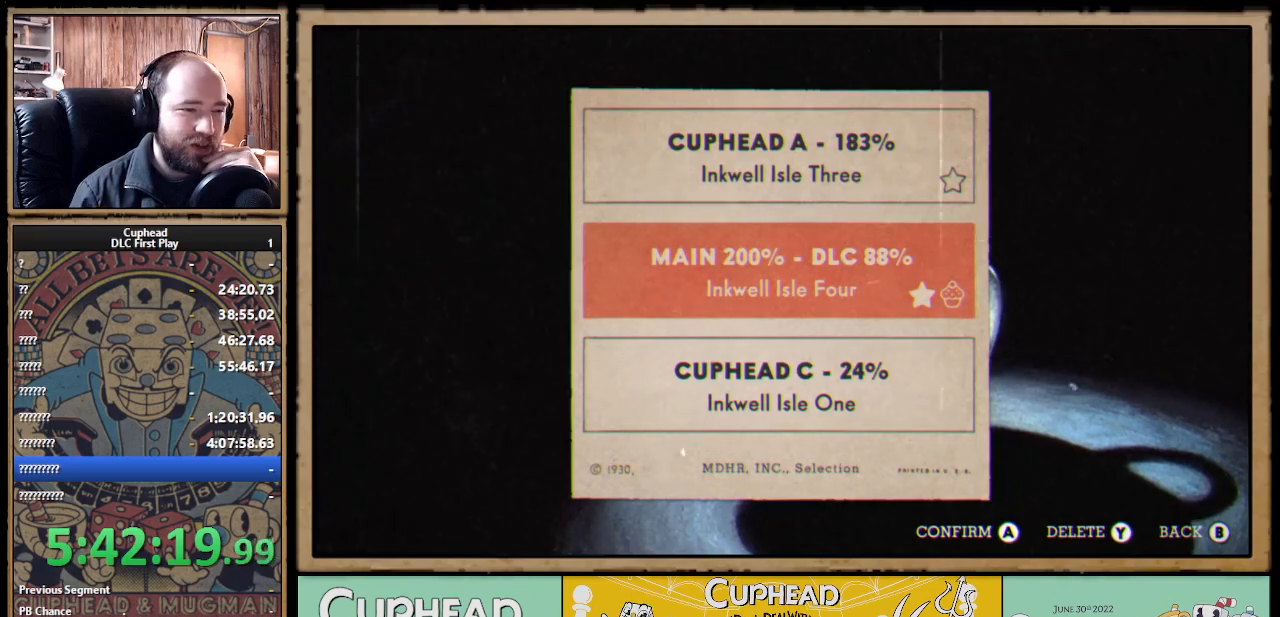
{"buttons": [], "left_stick": "center", "right_stick": "center", "events": []}
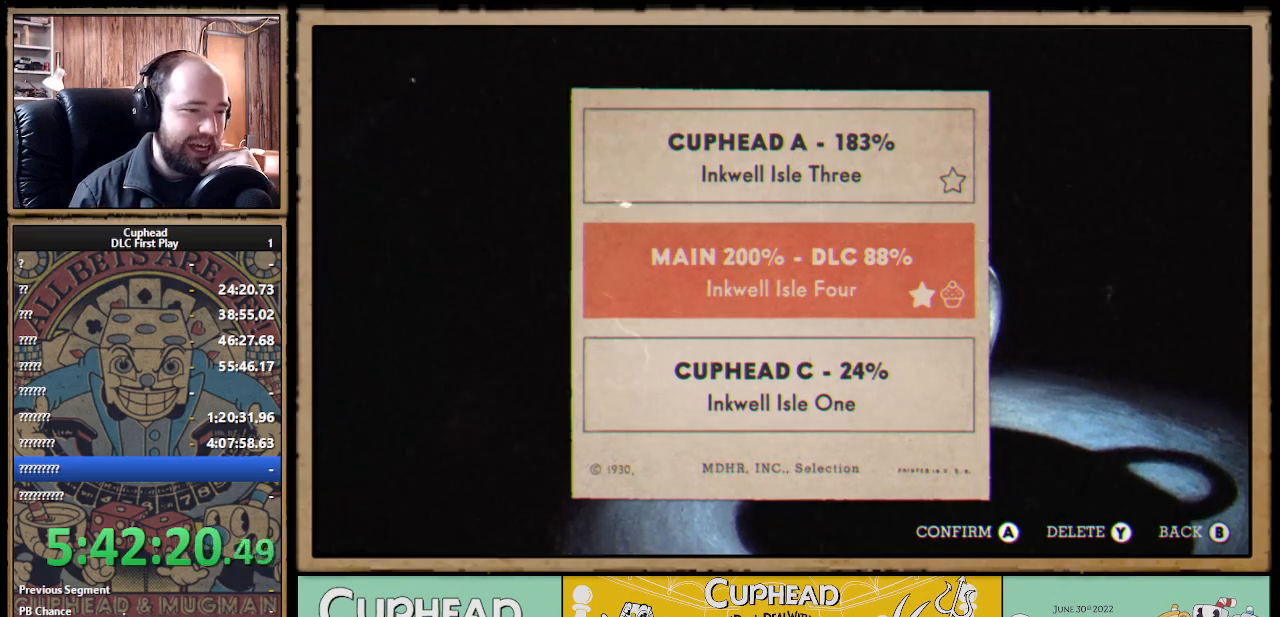
{"buttons": [], "left_stick": "center", "right_stick": "center", "events": [[283, "A", "down"], [350, "A", "up"]]}
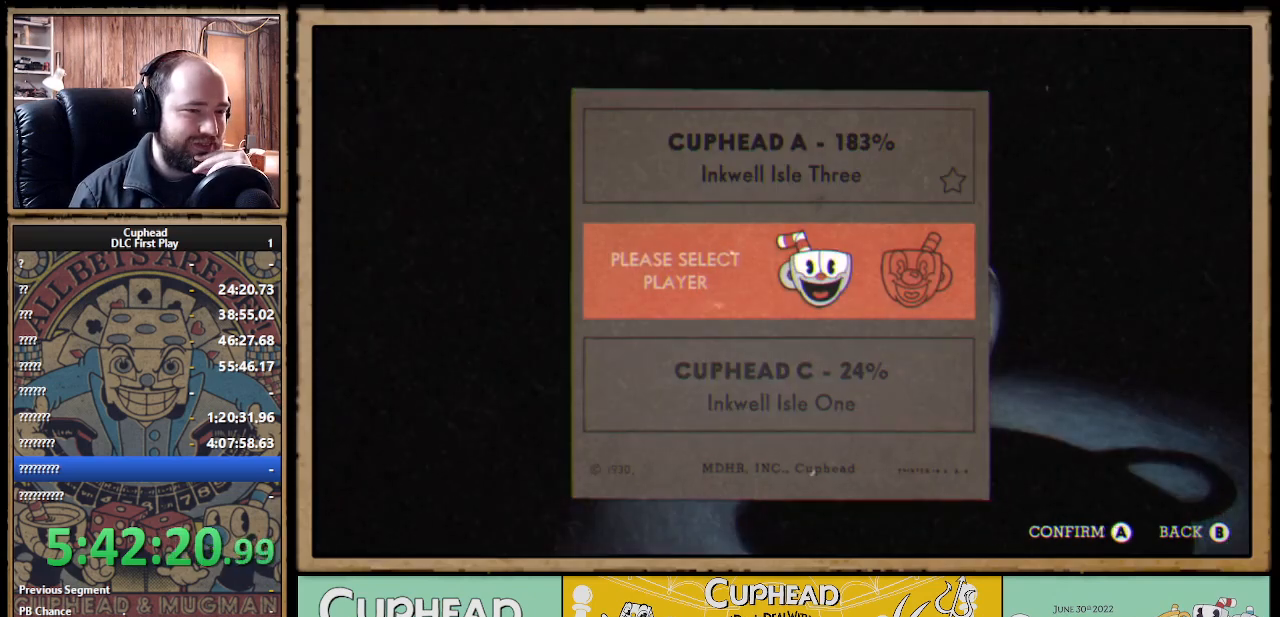
{"buttons": [], "left_stick": "center", "right_stick": "center", "events": [[417, "A", "down"], [483, "A", "up"]]}